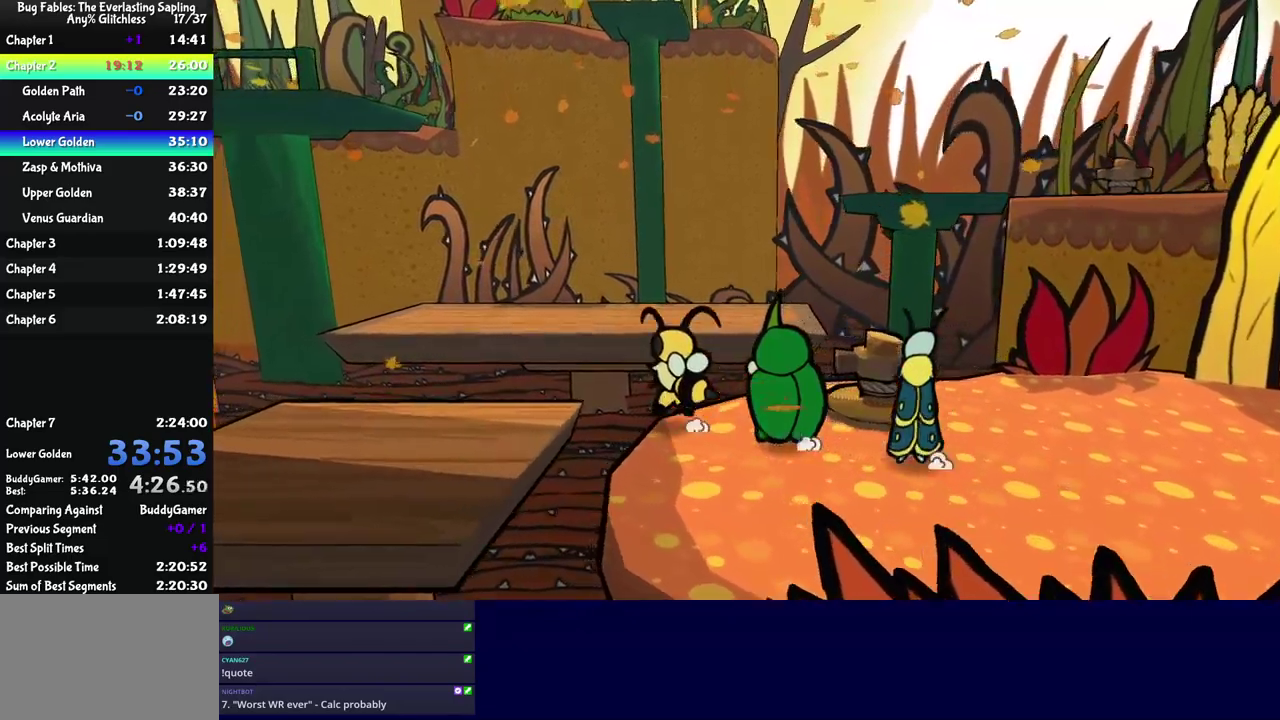
Gameplay with a controller (Nintendo layout); each line is a JSON object with the inputs held at the frame after it. "events" lists button and stick changes between this image and that frame as [ms after this image, input, new state], when the widget could be followed in between. Not read: L3 R3.
{"buttons": [], "left_stick": "left", "events": [[117, "C_DOWN", "up"], [117, "left_stick", "left"]]}
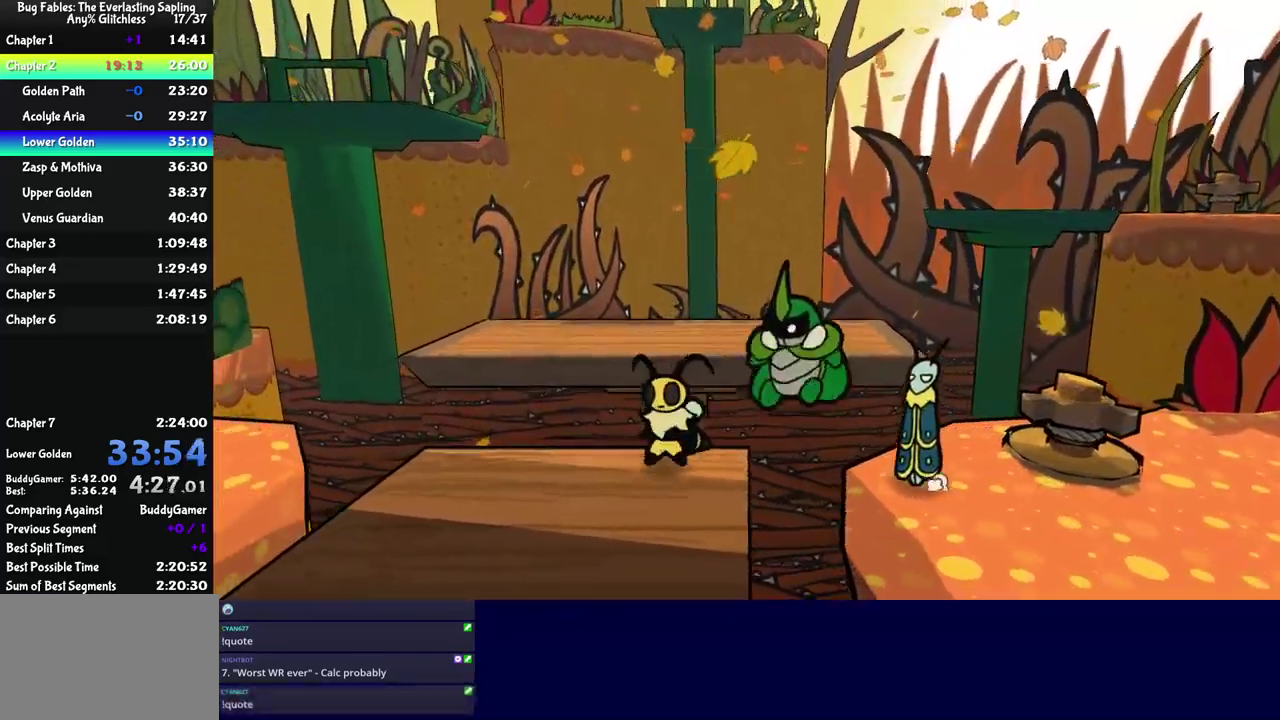
{"buttons": ["C_RIGHT"], "left_stick": "center", "events": [[183, "C_RIGHT", "down"], [183, "left_stick", "right"], [250, "C_RIGHT", "up"], [300, "C_RIGHT", "down"], [500, "left_stick", "center"]]}
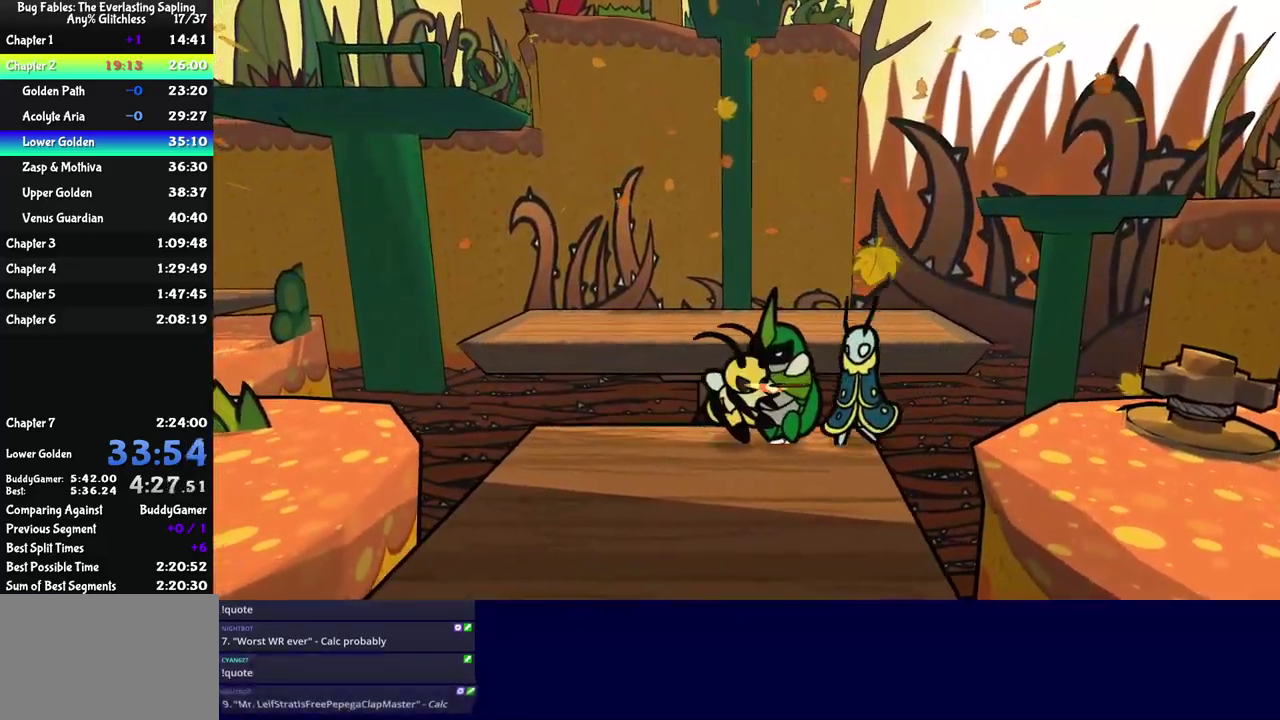
{"buttons": ["C_RIGHT"], "left_stick": "left", "events": [[100, "left_stick", "left"]]}
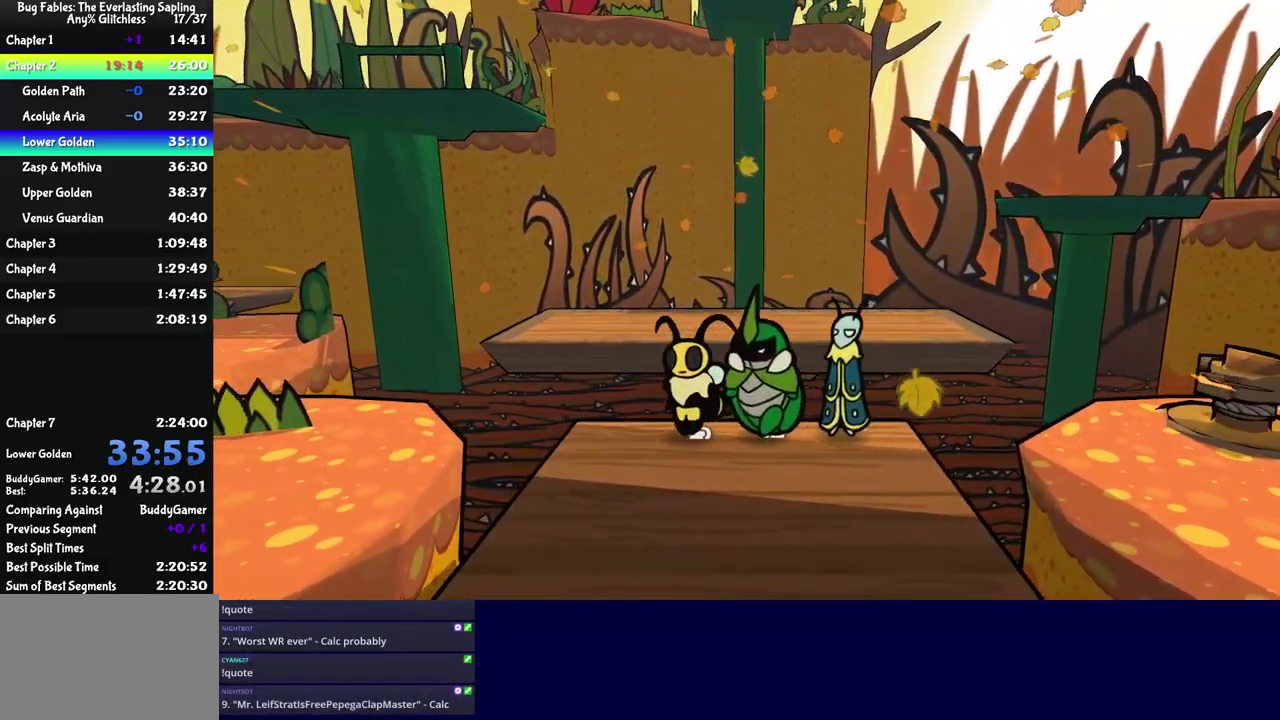
{"buttons": ["C_RIGHT"], "left_stick": "left", "events": [[167, "C_DOWN", "down"], [333, "C_DOWN", "up"]]}
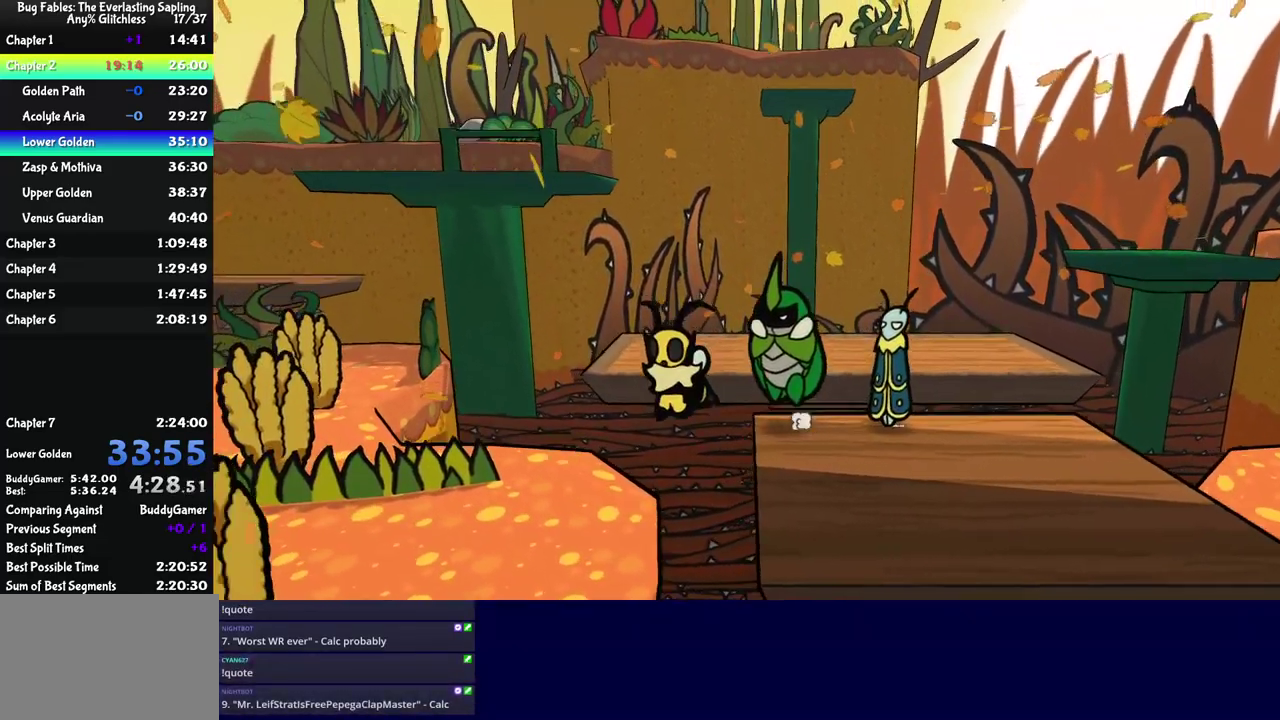
{"buttons": ["C_RIGHT"], "left_stick": "up-left", "events": [[200, "left_stick", "up-left"]]}
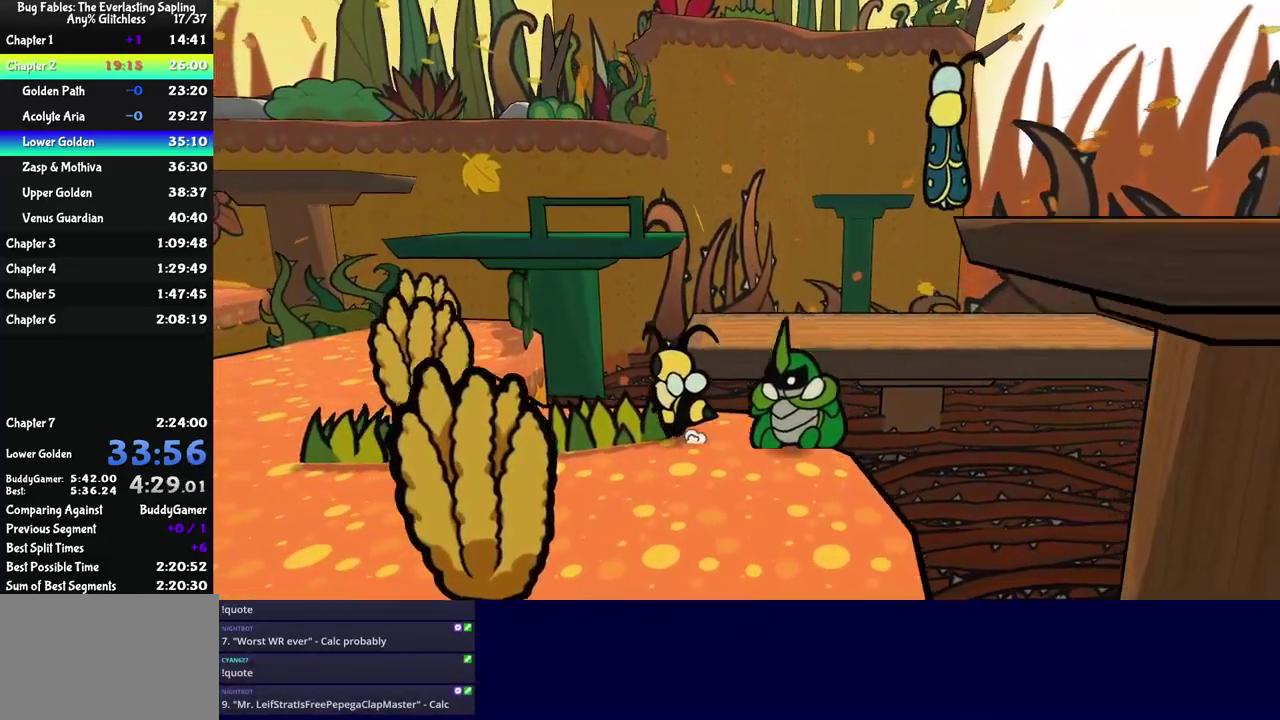
{"buttons": ["C_RIGHT"], "left_stick": "up-left", "events": [[67, "C_DOWN", "down"], [233, "C_DOWN", "up"]]}
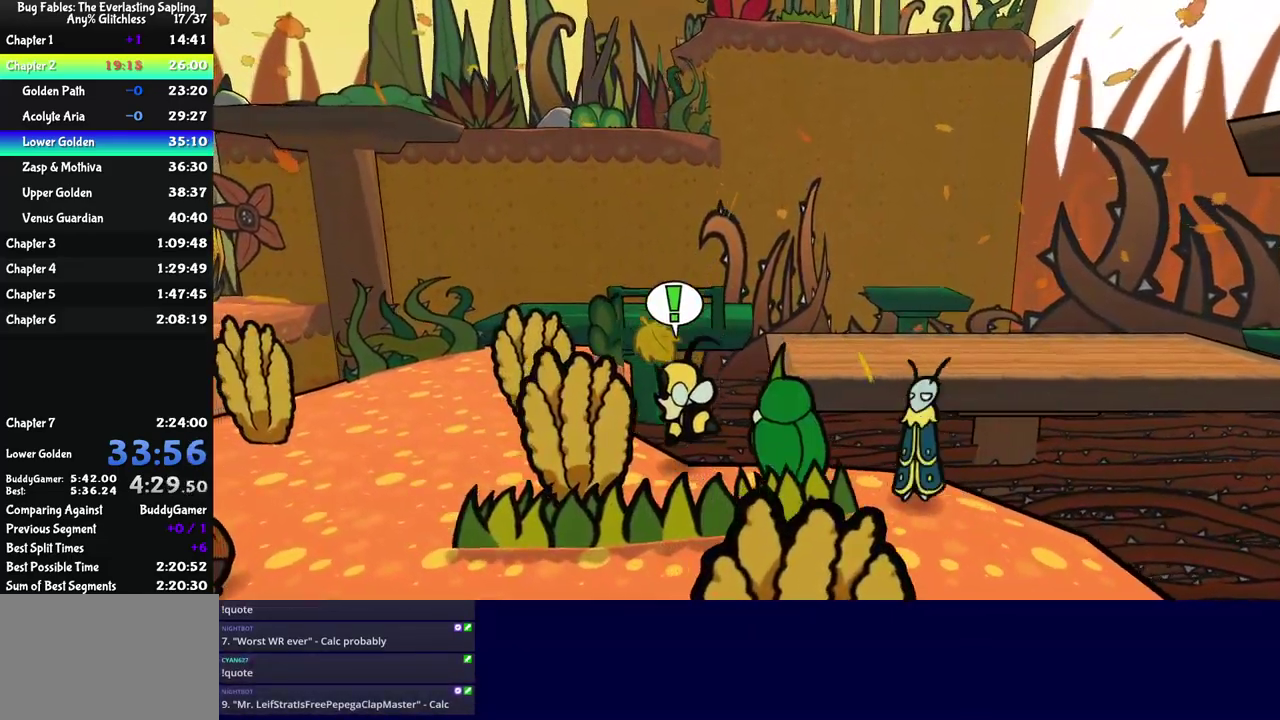
{"buttons": ["C_RIGHT"], "left_stick": "up-left", "events": [[233, "C_DOWN", "down"], [400, "C_DOWN", "up"]]}
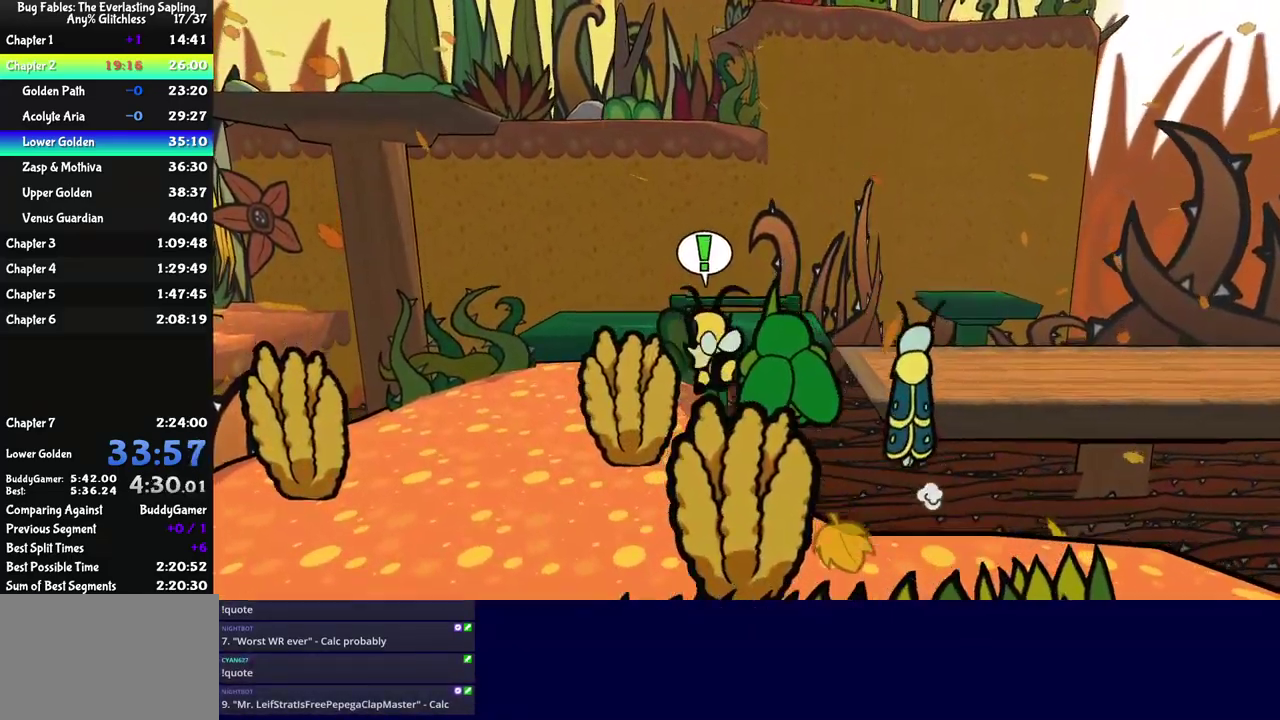
{"buttons": [], "left_stick": "up-left", "events": [[333, "C_RIGHT", "up"]]}
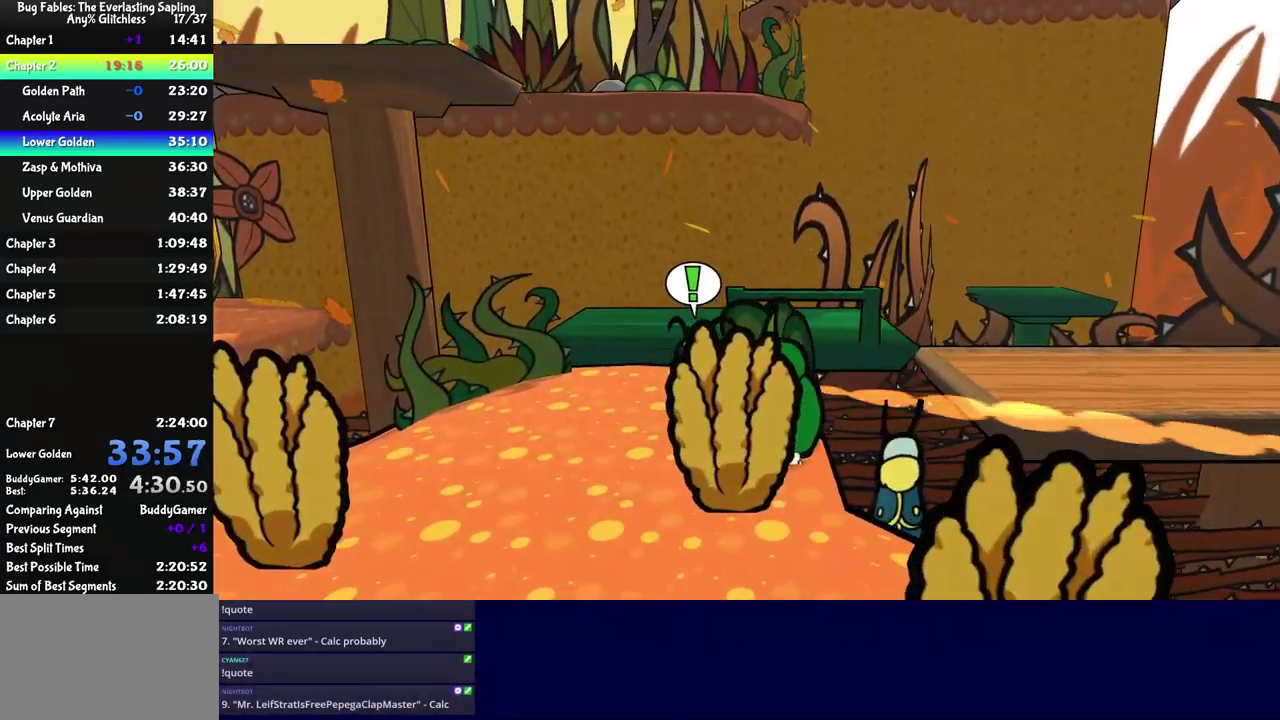
{"buttons": ["C_DOWN"], "left_stick": "up", "events": [[283, "left_stick", "up"], [433, "C_DOWN", "down"]]}
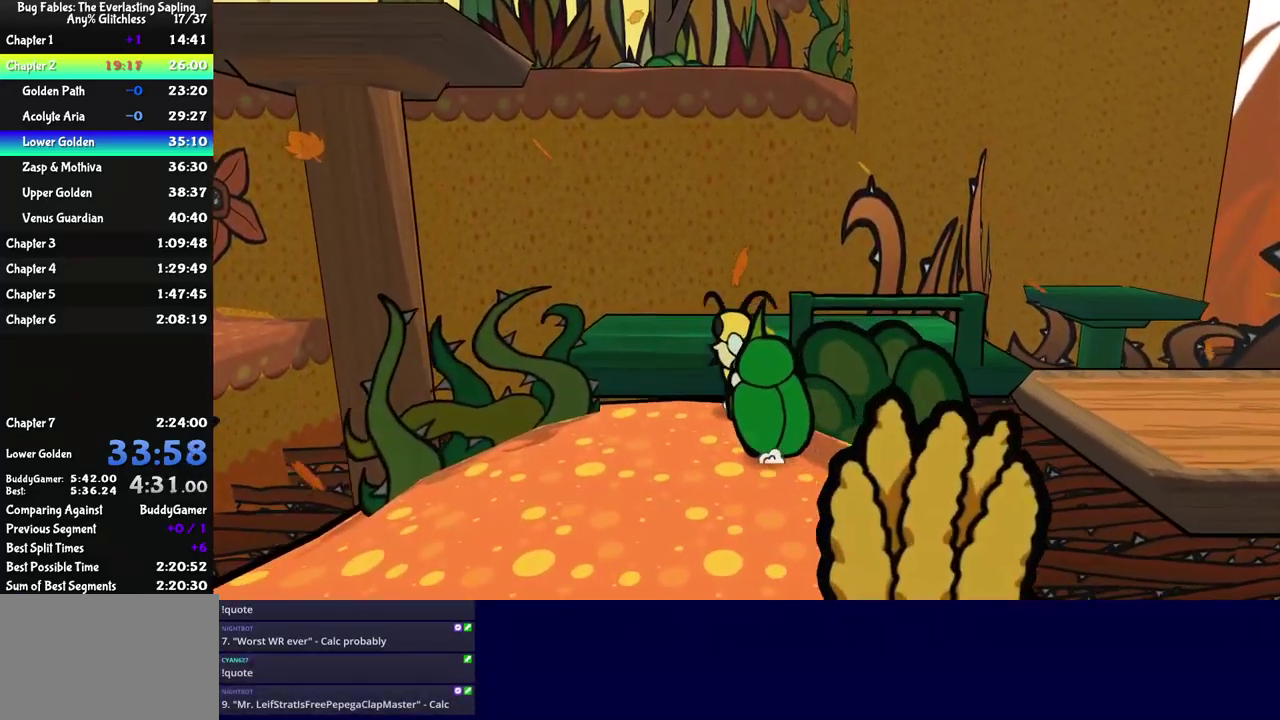
{"buttons": [], "left_stick": "up", "events": [[100, "C_DOWN", "up"], [333, "C_LEFT", "down"], [449, "C_LEFT", "up"]]}
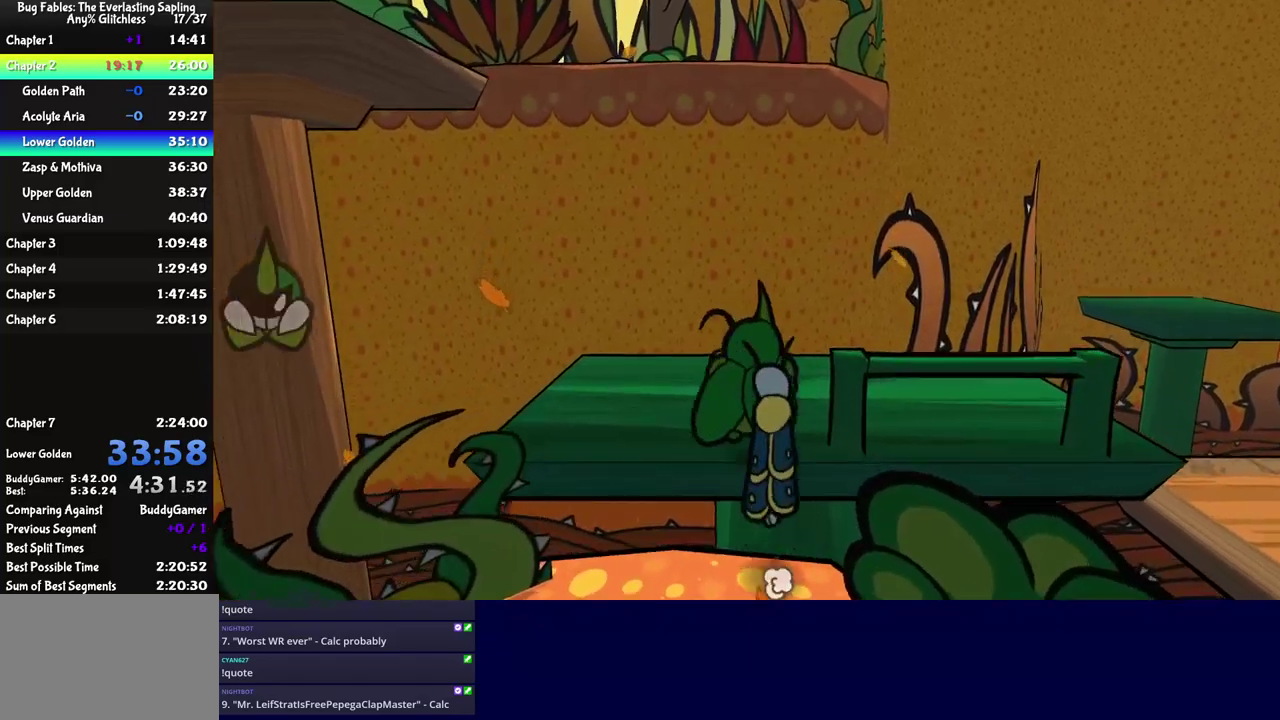
{"buttons": [], "left_stick": "up-left", "events": [[17, "left_stick", "center"], [150, "C_LEFT", "down"], [250, "C_LEFT", "up"], [483, "left_stick", "up-left"]]}
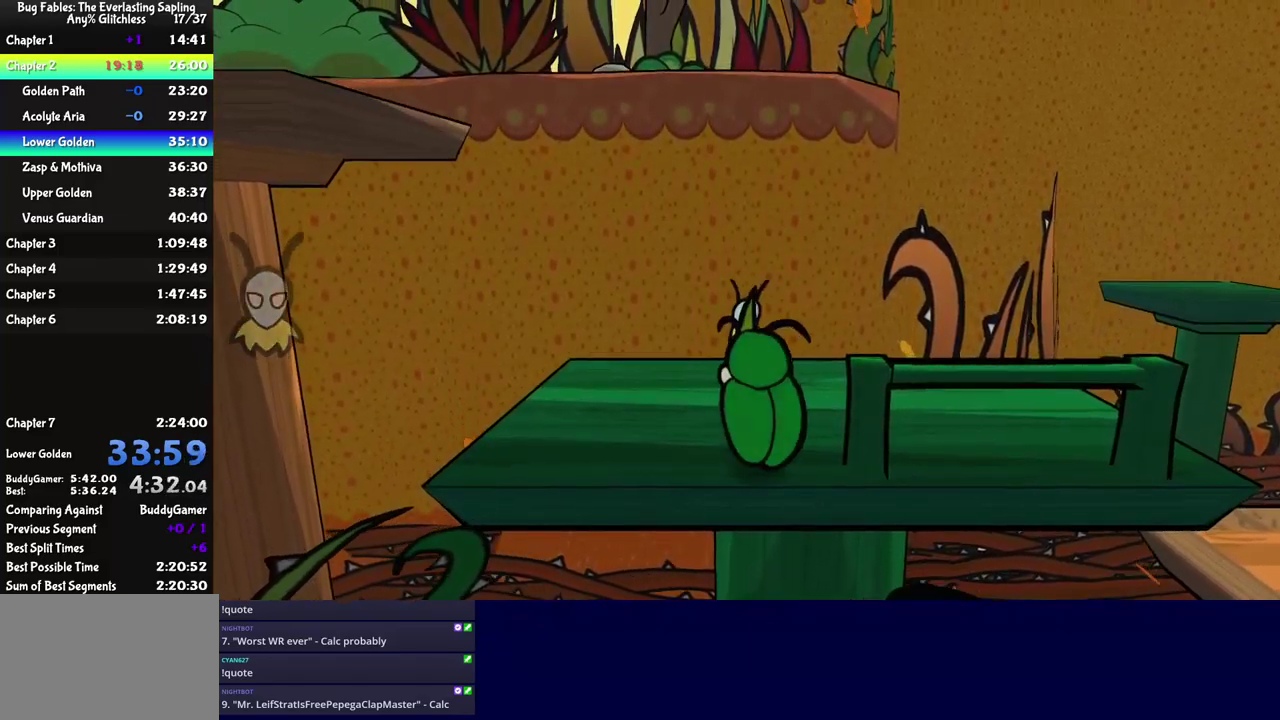
{"buttons": [], "left_stick": "up-left", "events": []}
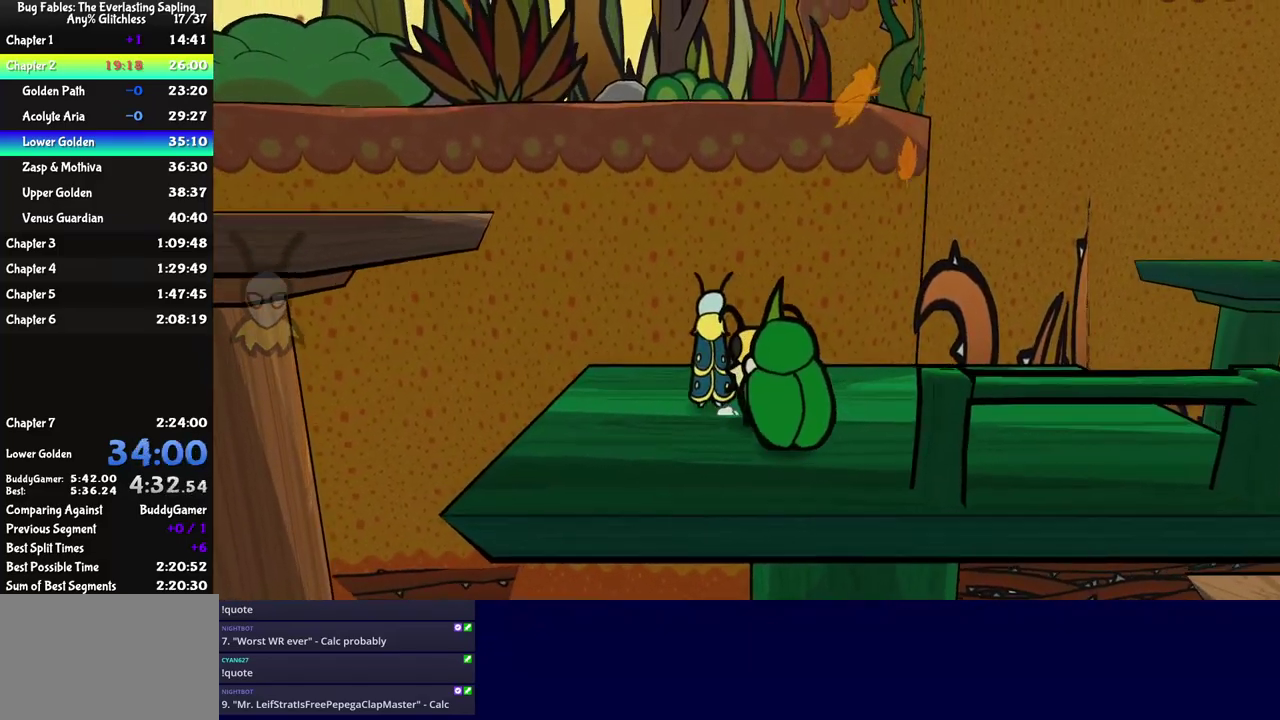
{"buttons": [], "left_stick": "center", "events": [[67, "left_stick", "up"], [150, "left_stick", "up-right"], [250, "left_stick", "center"]]}
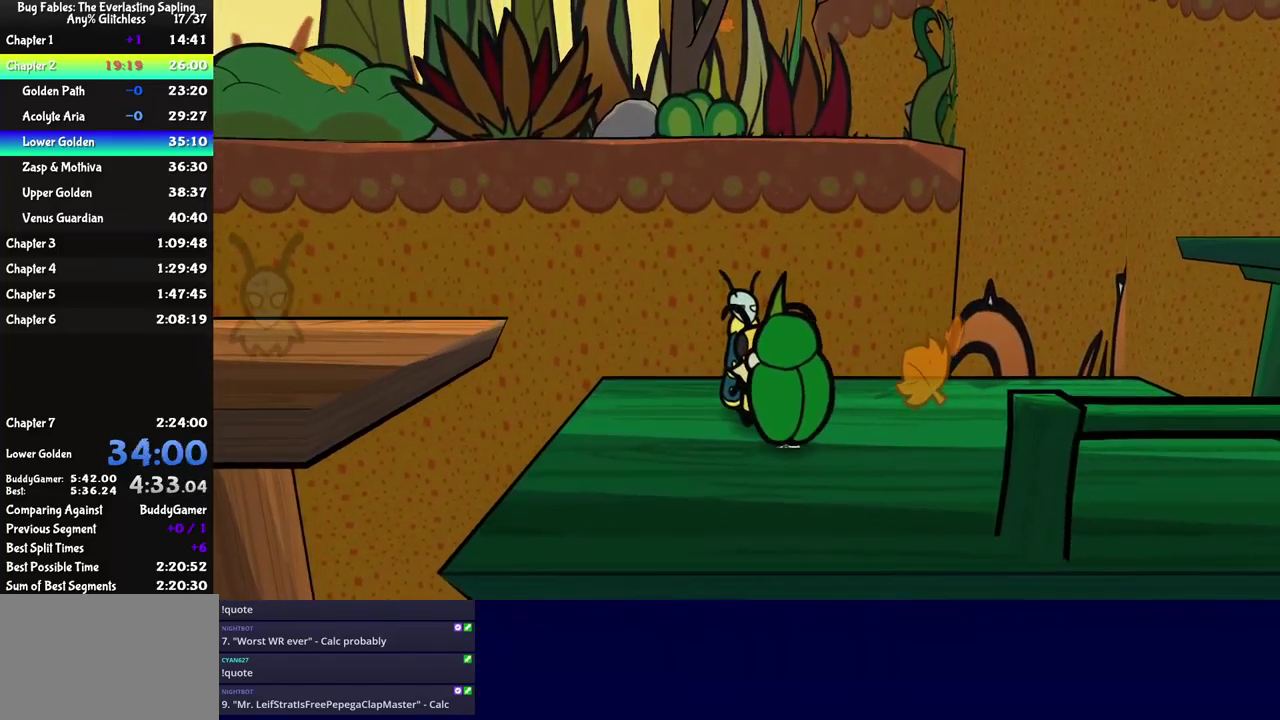
{"buttons": [], "left_stick": "center", "events": []}
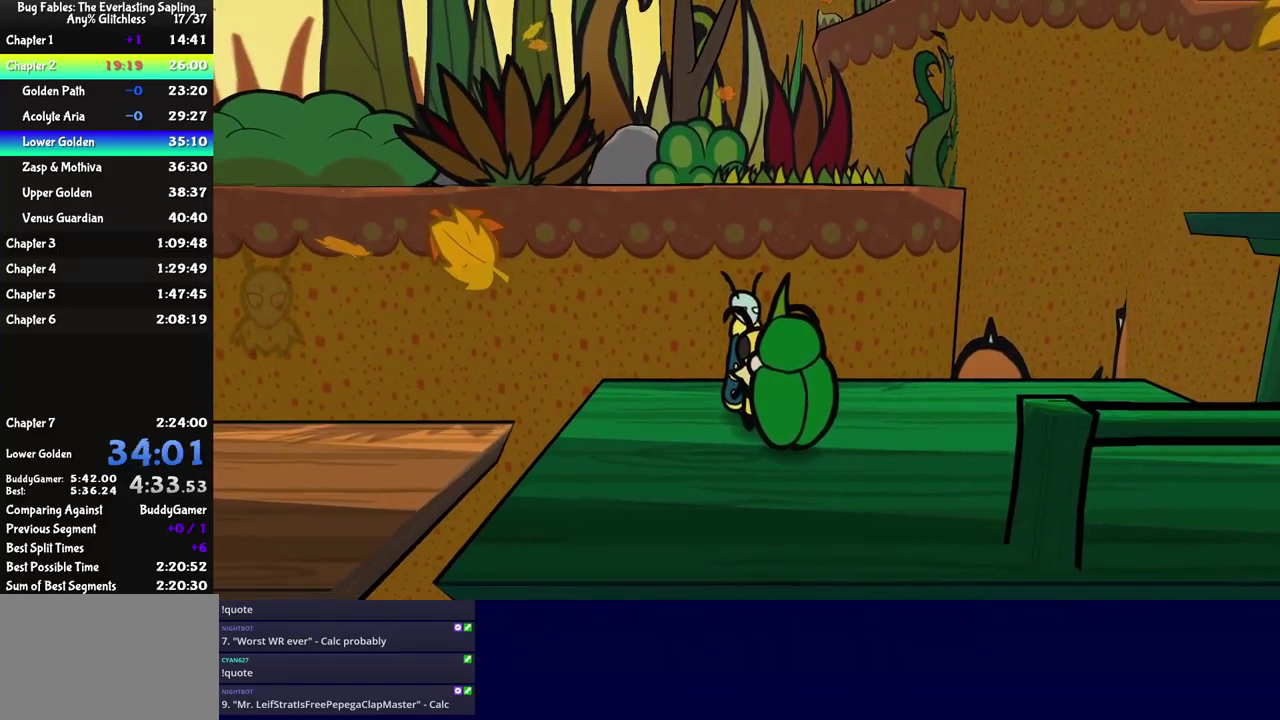
{"buttons": [], "left_stick": "up", "events": [[33, "left_stick", "up-left"], [200, "left_stick", "center"], [467, "left_stick", "up"]]}
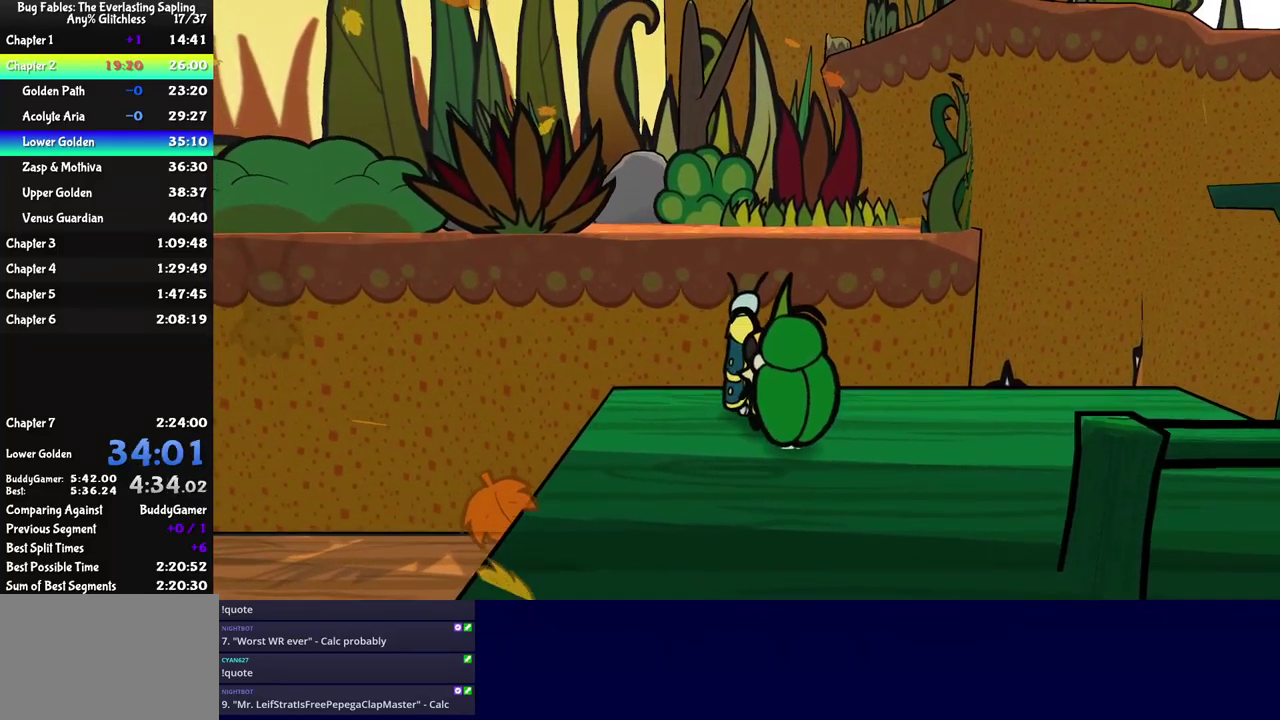
{"buttons": [], "left_stick": "center", "events": [[33, "left_stick", "up-left"], [200, "left_stick", "center"]]}
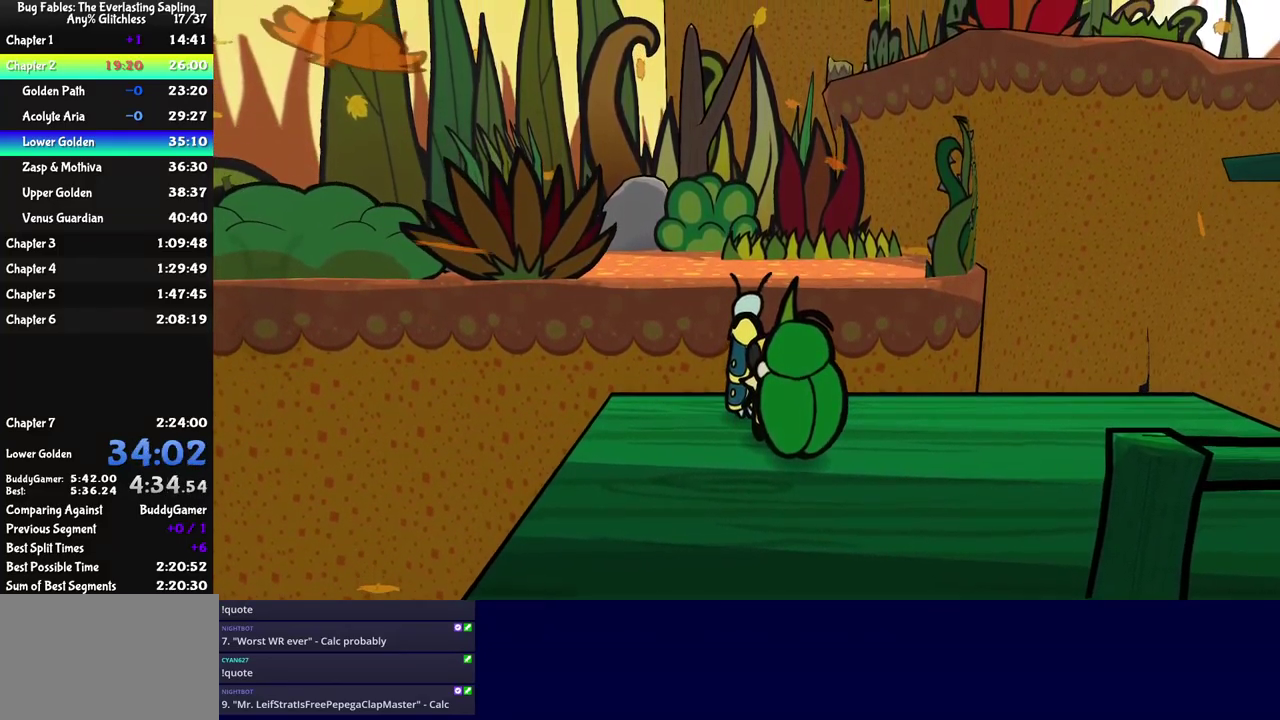
{"buttons": ["C_DOWN"], "left_stick": "up", "events": [[433, "left_stick", "up"], [500, "C_DOWN", "down"]]}
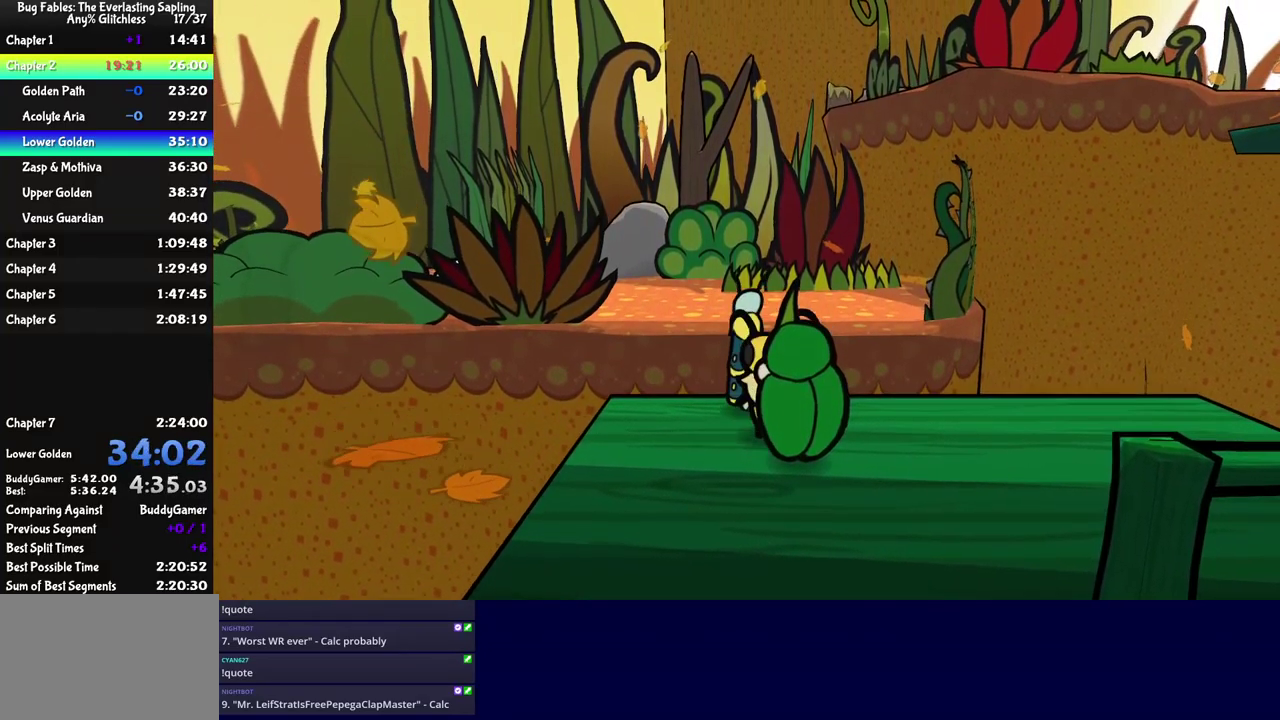
{"buttons": [], "left_stick": "up-left", "events": [[50, "left_stick", "up-left"], [317, "C_DOWN", "up"]]}
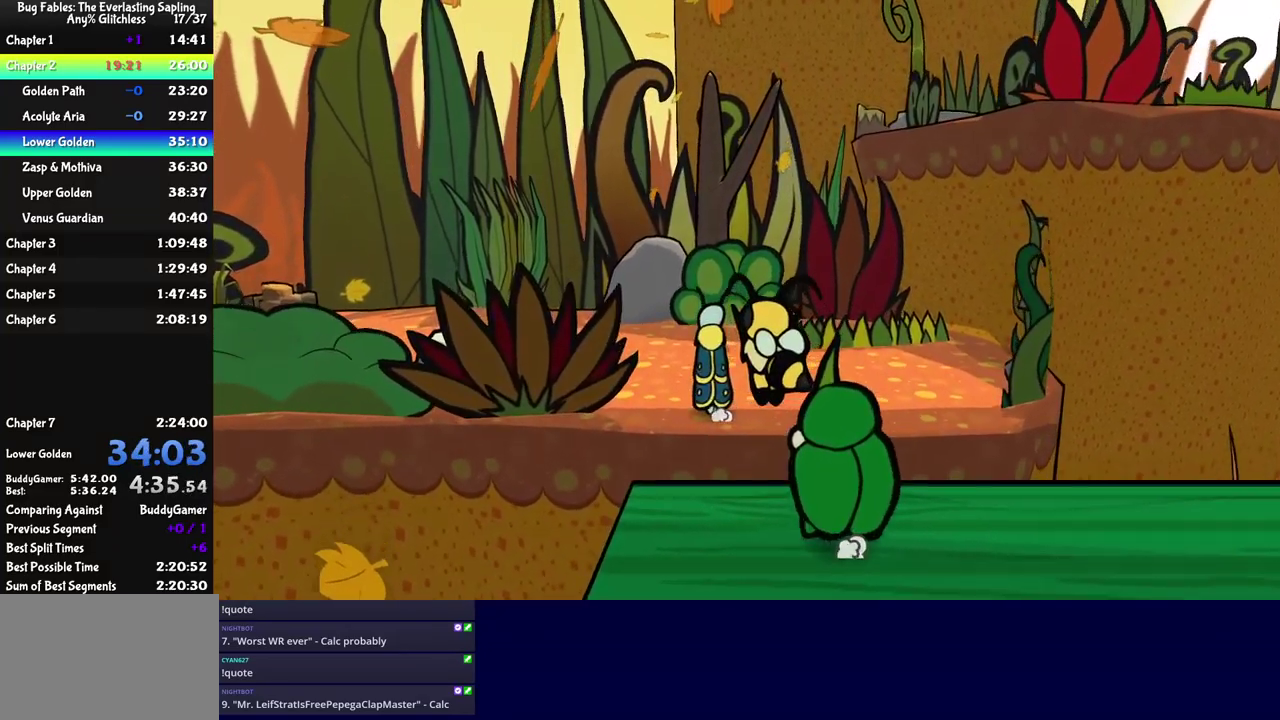
{"buttons": [], "left_stick": "up-left", "events": [[33, "C_DOWN", "down"], [133, "C_DOWN", "up"]]}
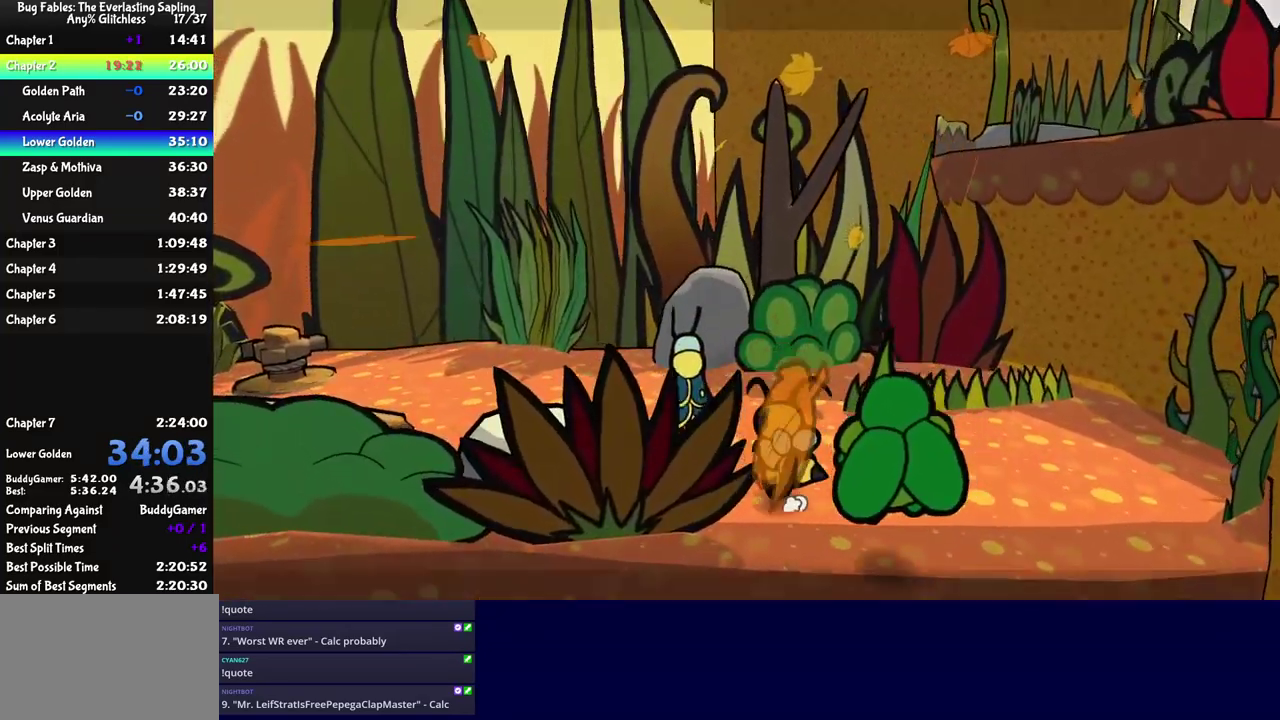
{"buttons": [], "left_stick": "up-left", "events": []}
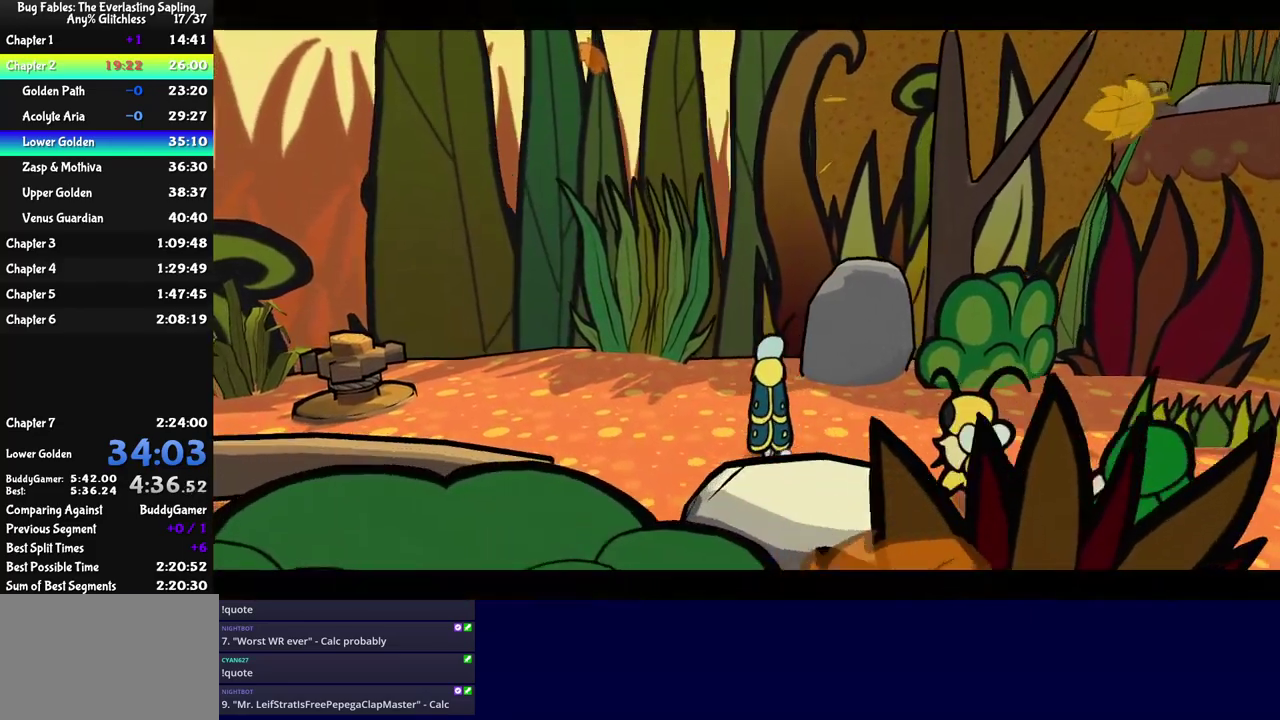
{"buttons": [], "left_stick": "center", "events": [[100, "left_stick", "center"]]}